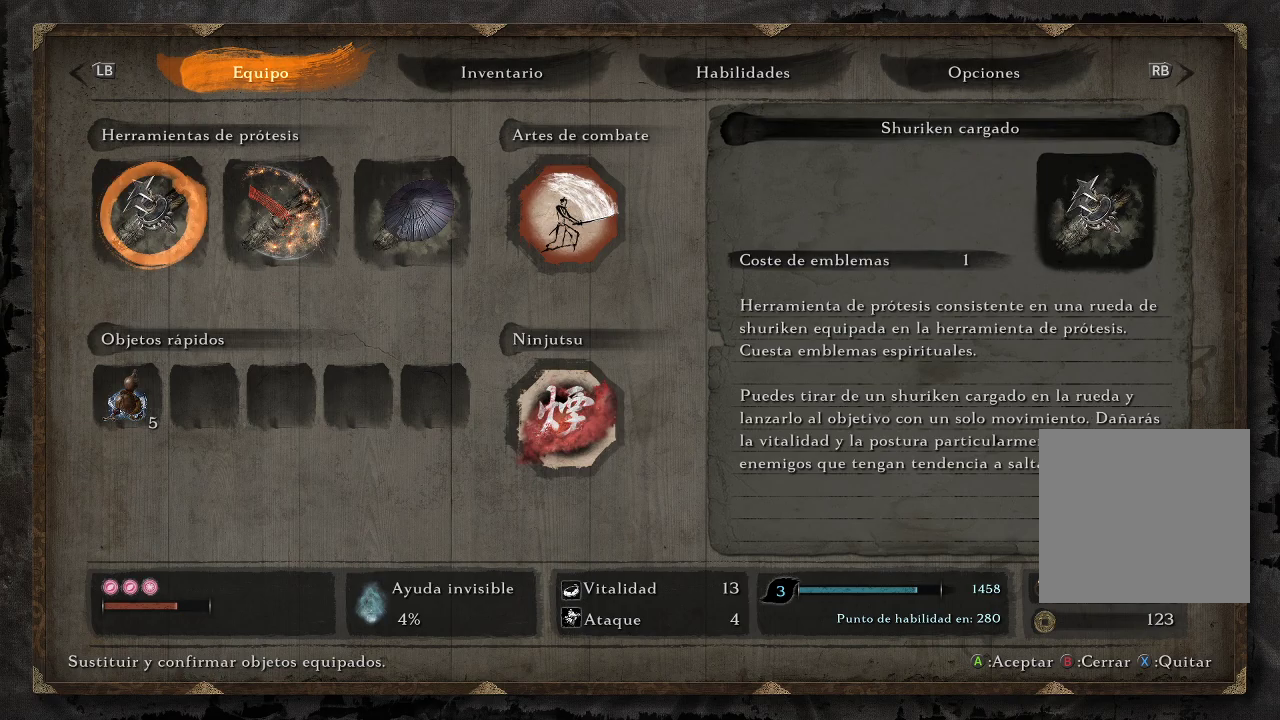
Gameplay with a controller (Xbox layout); each line is a JSON object with the inputs held at the frame after it. "events" lists button and stick changes between this image and that frame as [ms after this image, input, new state], when the widget could be followed in between. Not read: L3.
{"buttons": [], "left_stick": "center", "right_stick": "left", "events": [[83, "START", "down"], [217, "START", "up"], [467, "right_stick", "left"]]}
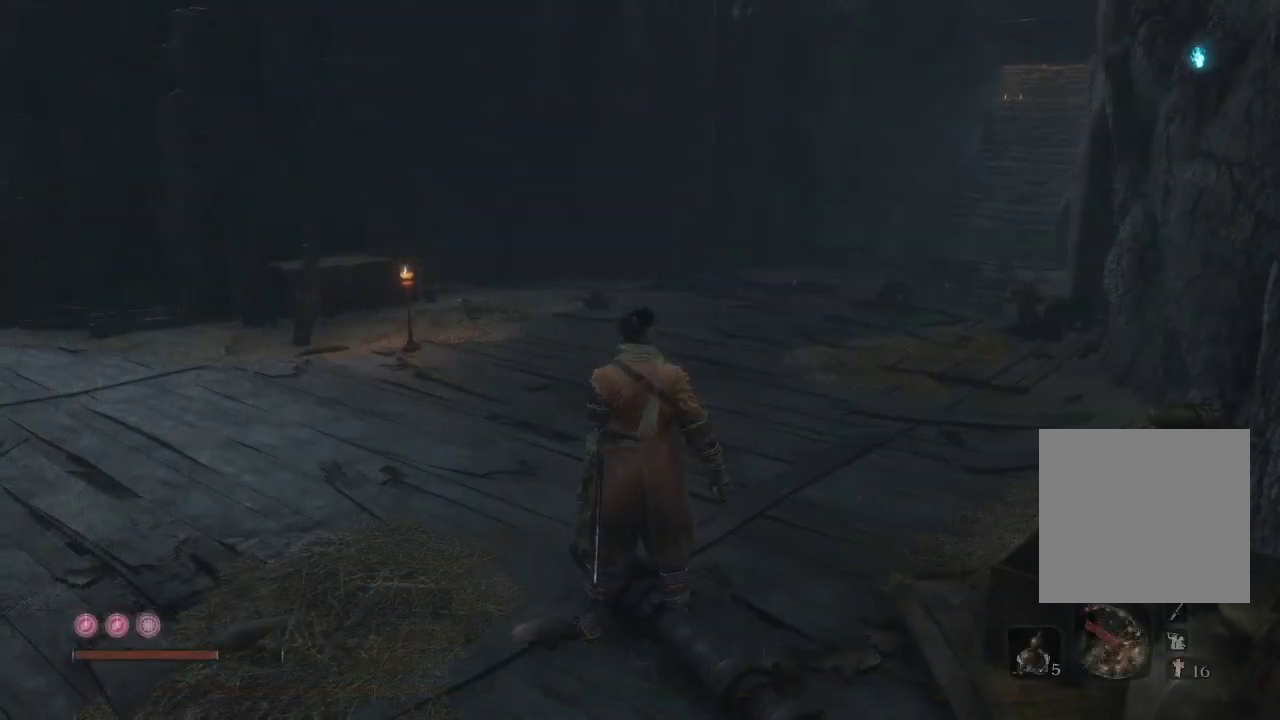
{"buttons": [], "left_stick": "up", "right_stick": "left", "events": [[17, "left_stick", "up"]]}
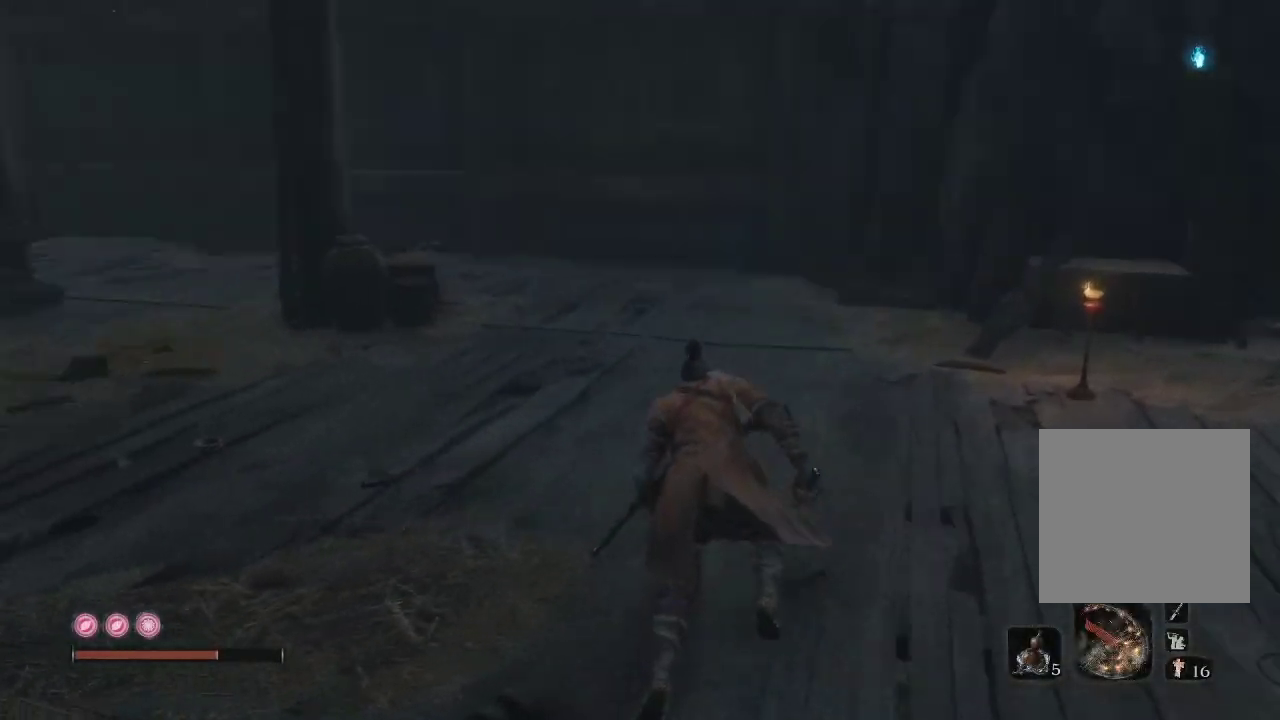
{"buttons": [], "left_stick": "up", "right_stick": "center", "events": [[350, "right_stick", "center"]]}
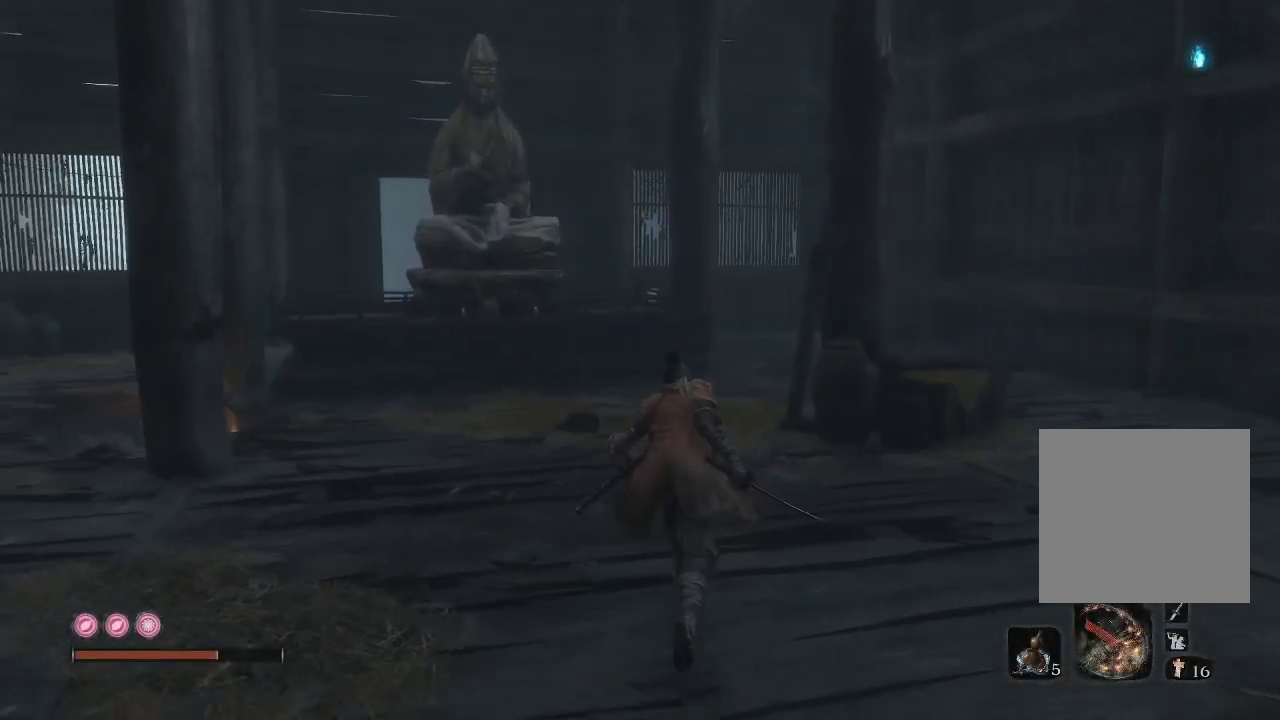
{"buttons": [], "left_stick": "up", "right_stick": "center", "events": [[100, "right_stick", "left"], [317, "right_stick", "center"]]}
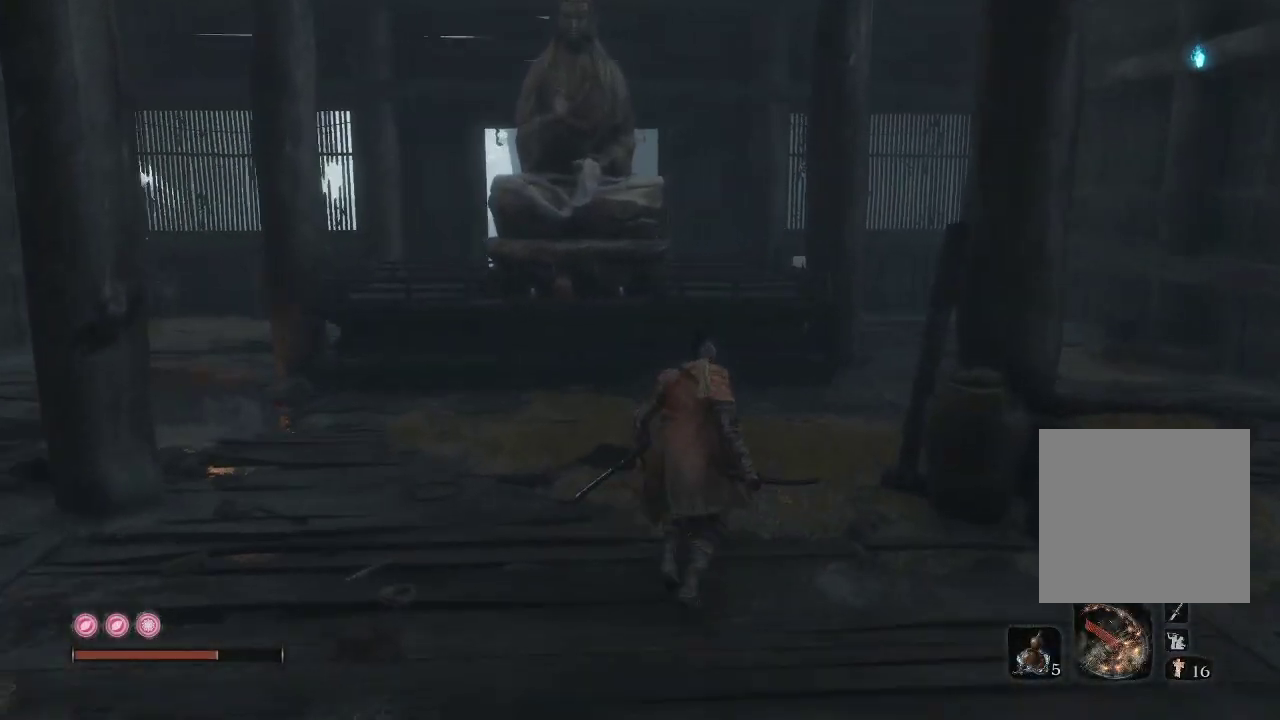
{"buttons": [], "left_stick": "up-right", "right_stick": "center", "events": [[117, "left_stick", "up-right"]]}
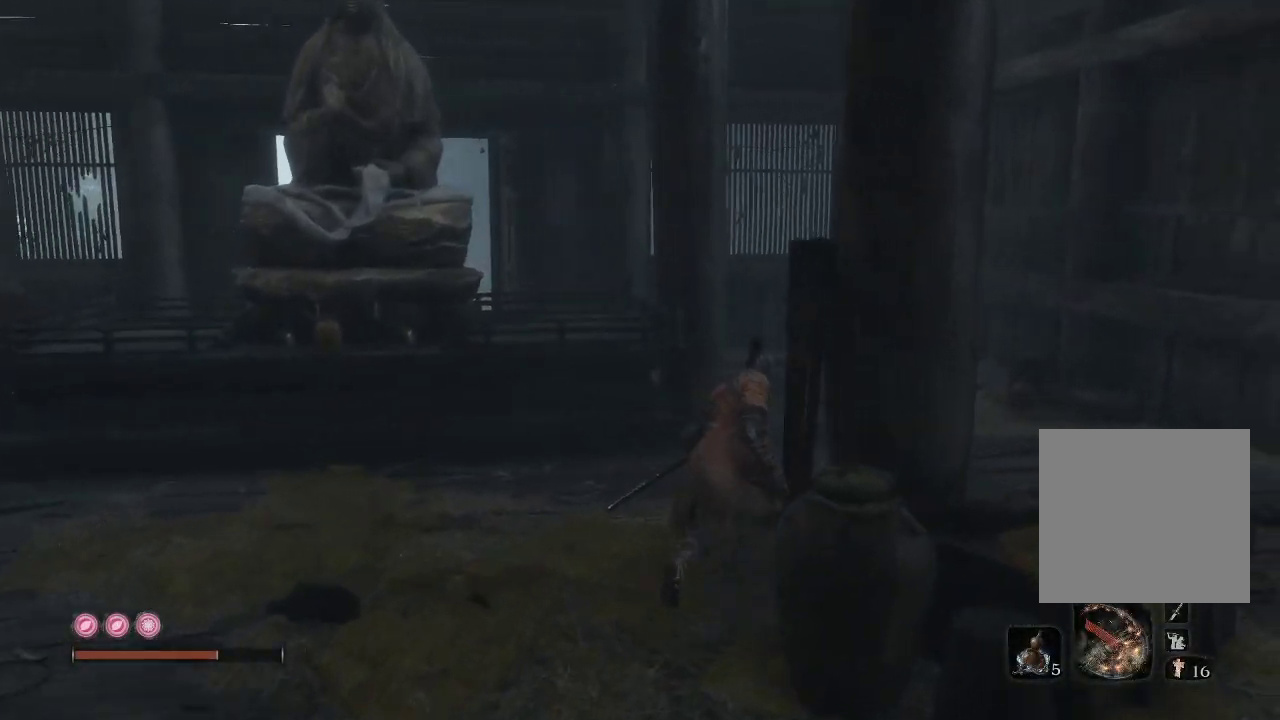
{"buttons": [], "left_stick": "up", "right_stick": "down-left", "events": [[150, "right_stick", "down-right"], [183, "left_stick", "up"], [333, "right_stick", "center"], [433, "right_stick", "down-left"]]}
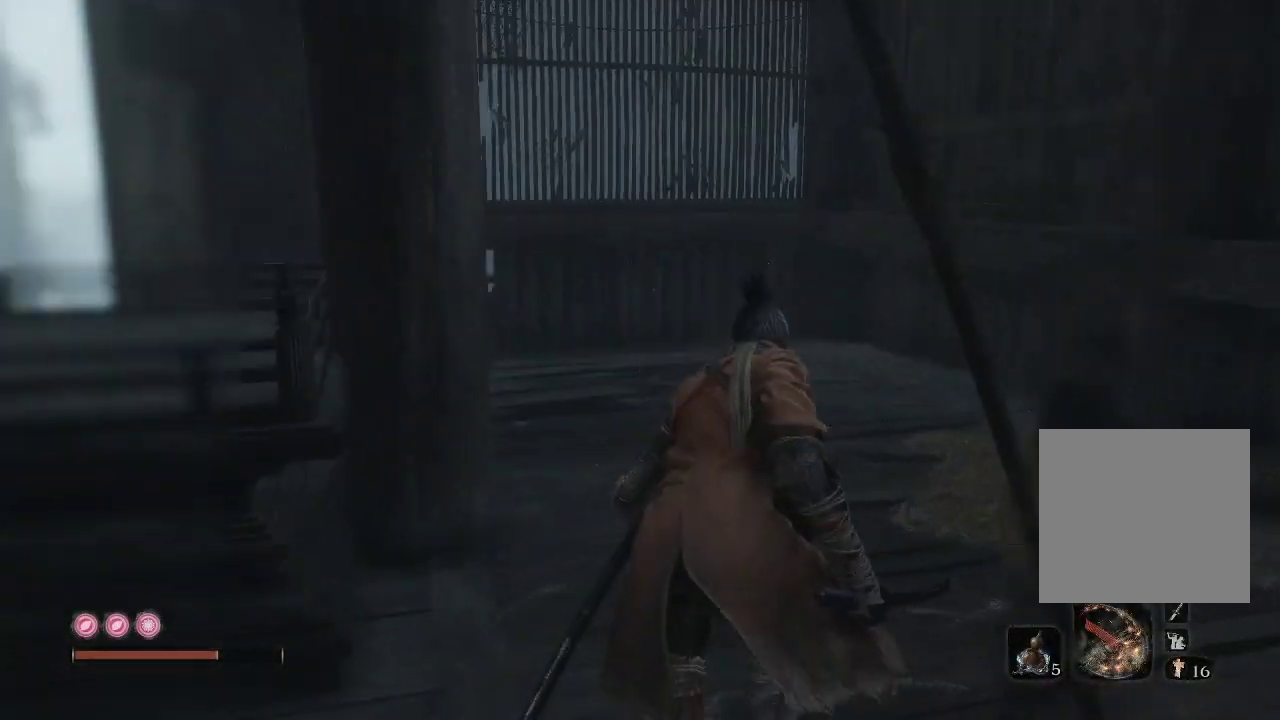
{"buttons": [], "left_stick": "up", "right_stick": "center", "events": [[400, "right_stick", "left"], [500, "right_stick", "center"]]}
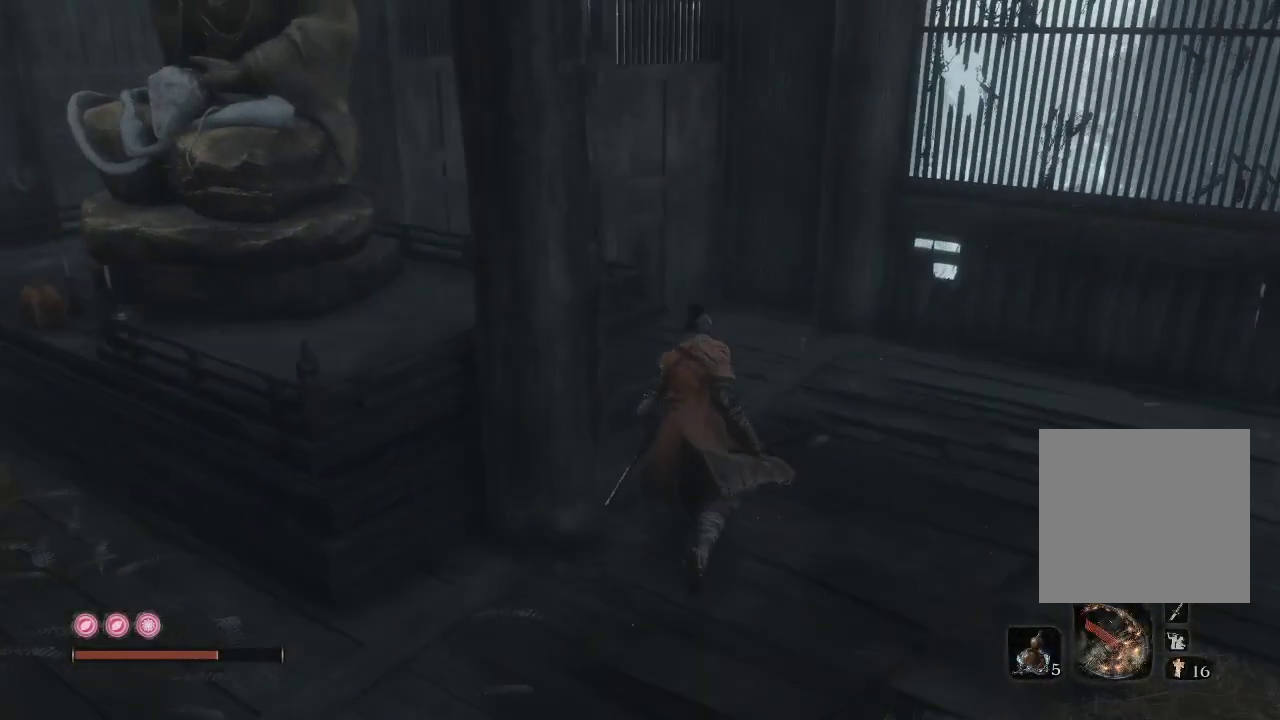
{"buttons": [], "left_stick": "up-left", "right_stick": "center", "events": [[167, "right_stick", "down-left"], [400, "right_stick", "center"], [483, "left_stick", "up-left"]]}
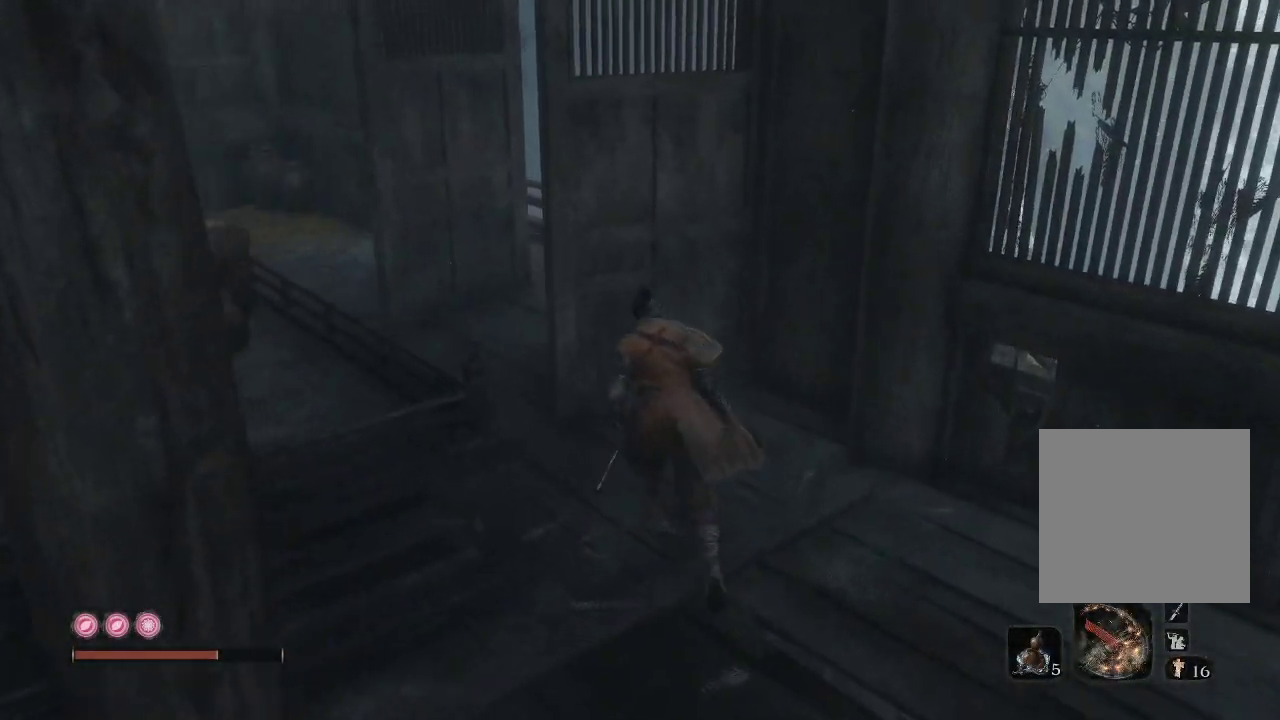
{"buttons": [], "left_stick": "up-left", "right_stick": "down-right", "events": [[117, "right_stick", "down-right"]]}
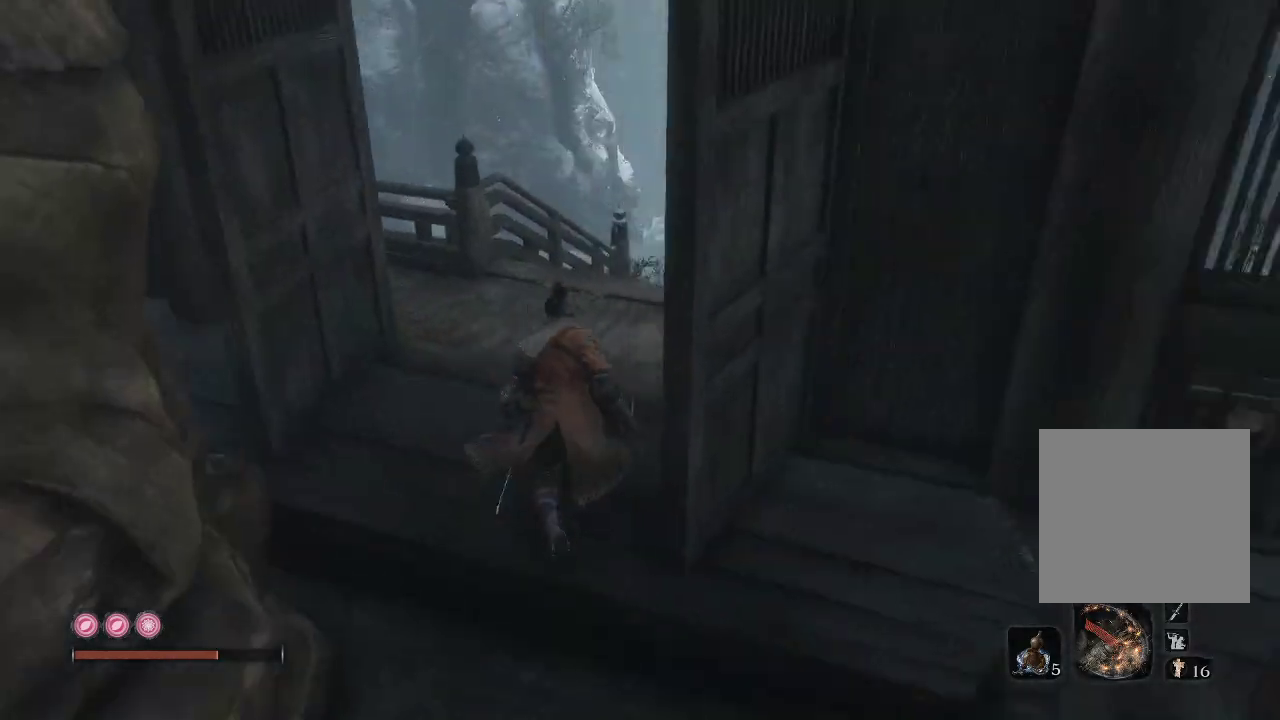
{"buttons": [], "left_stick": "up", "right_stick": "down", "events": [[50, "left_stick", "up"], [383, "right_stick", "down"]]}
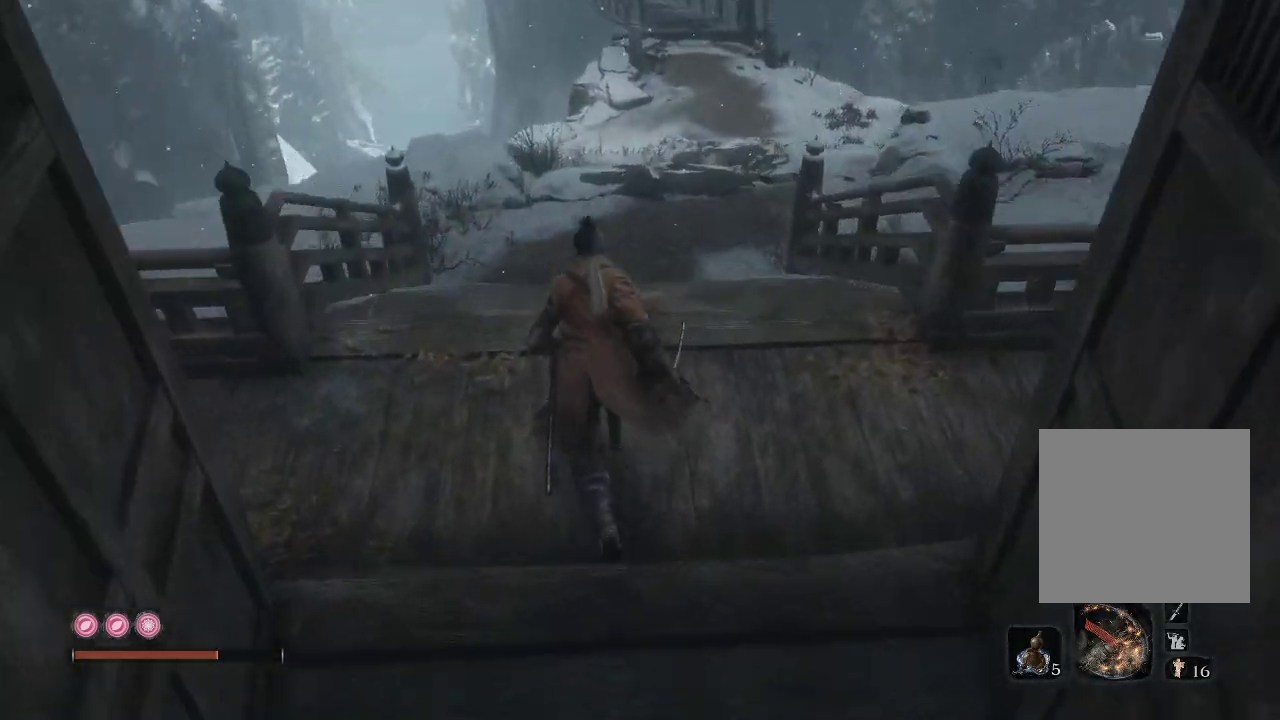
{"buttons": [], "left_stick": "center", "right_stick": "down-left", "events": [[317, "left_stick", "center"], [317, "right_stick", "left"], [467, "right_stick", "down-left"]]}
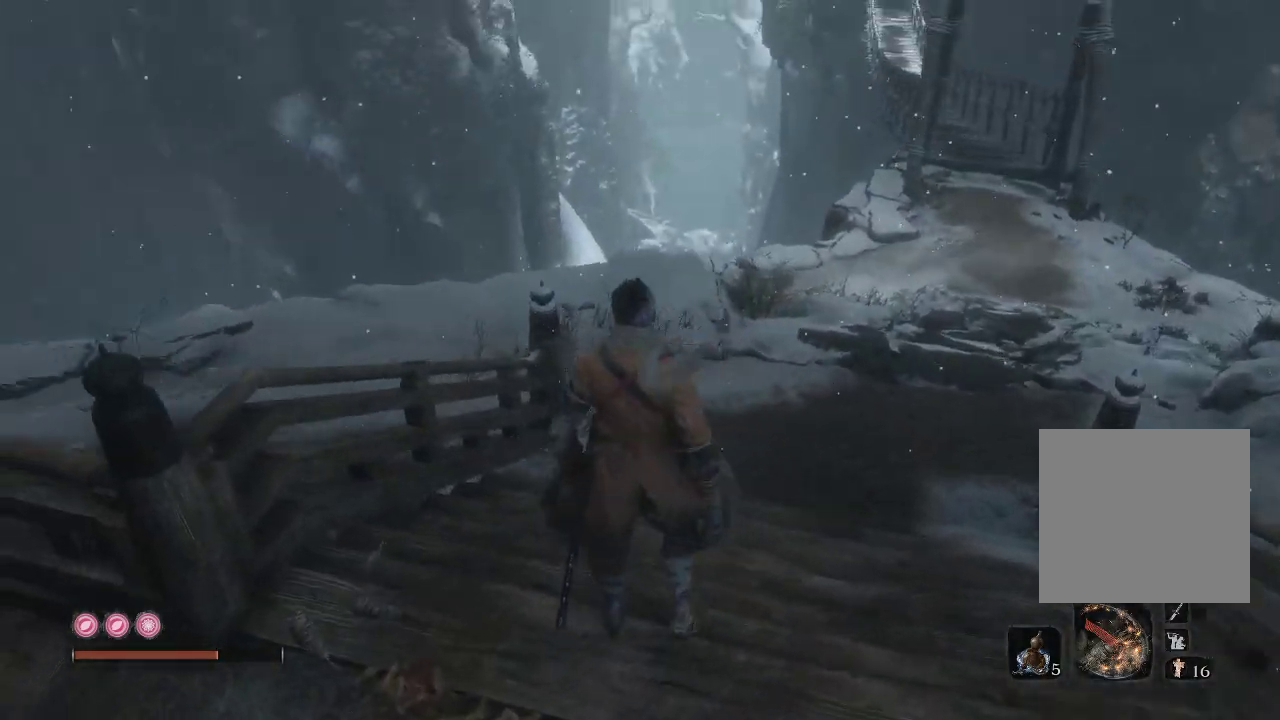
{"buttons": [], "left_stick": "up", "right_stick": "center", "events": [[67, "left_stick", "up"], [317, "right_stick", "center"]]}
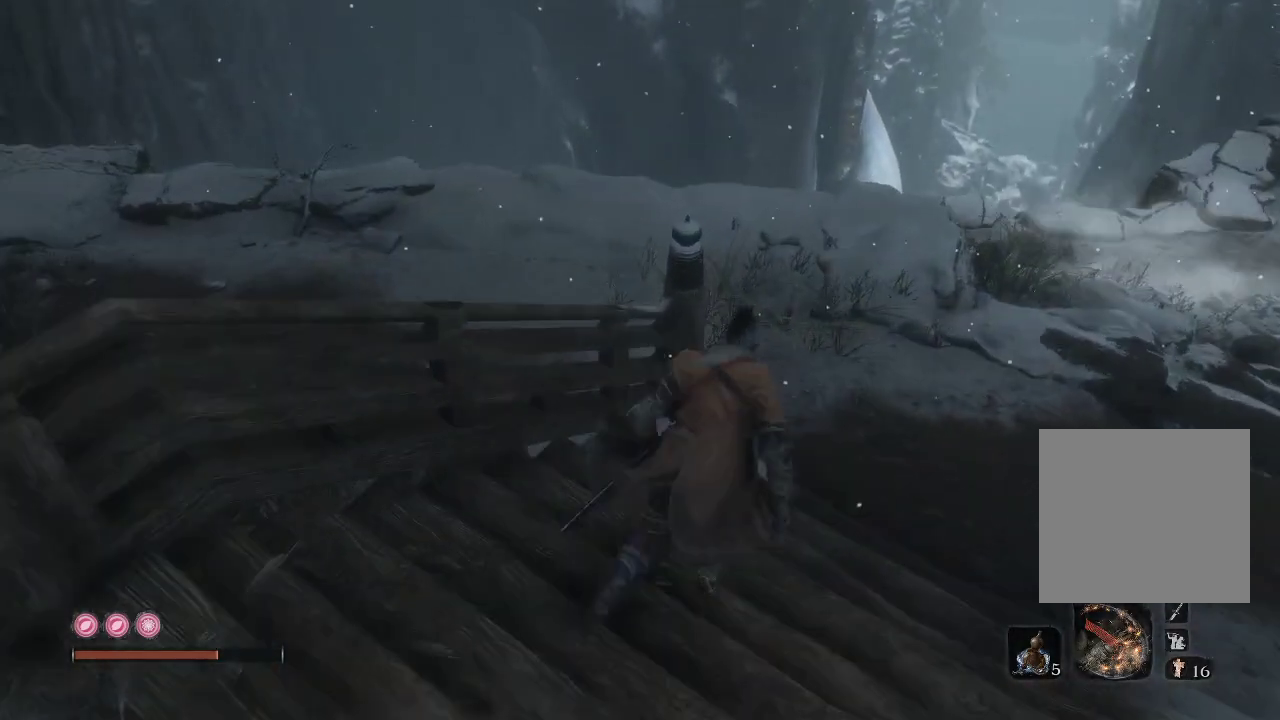
{"buttons": [], "left_stick": "up", "right_stick": "right", "events": [[167, "right_stick", "right"]]}
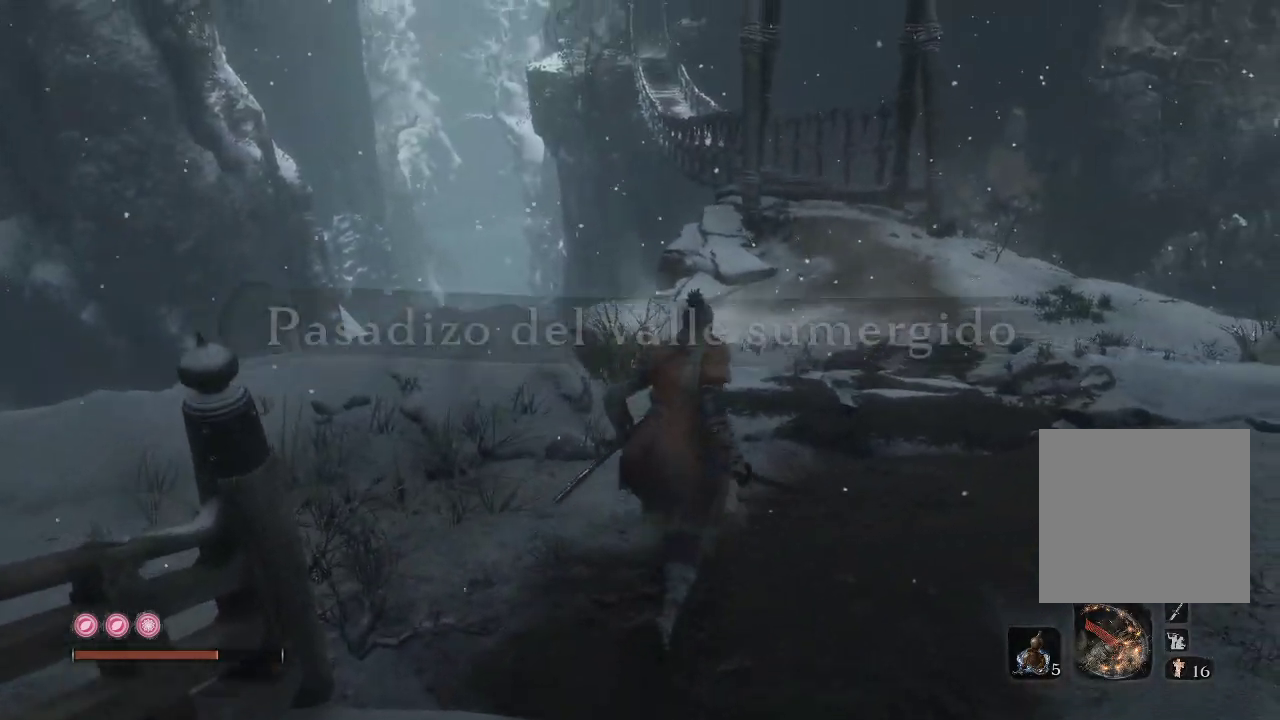
{"buttons": [], "left_stick": "center", "right_stick": "right", "events": [[333, "left_stick", "center"]]}
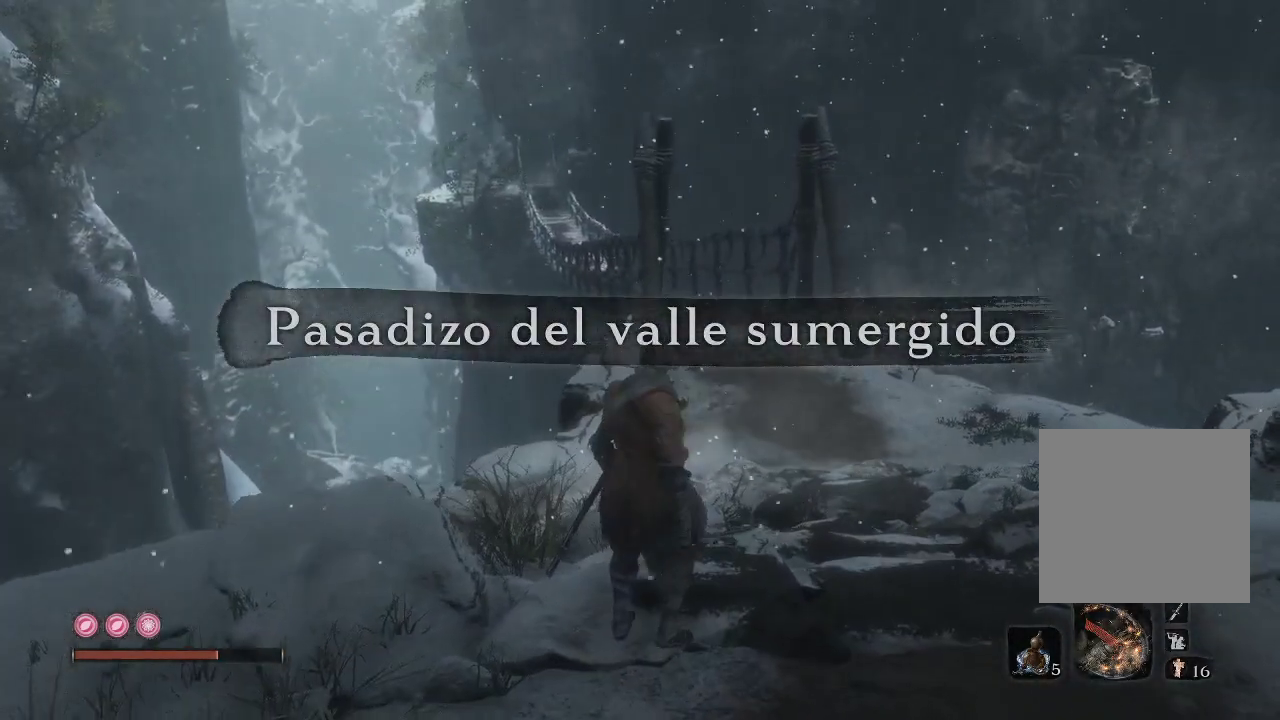
{"buttons": [], "left_stick": "center", "right_stick": "right", "events": []}
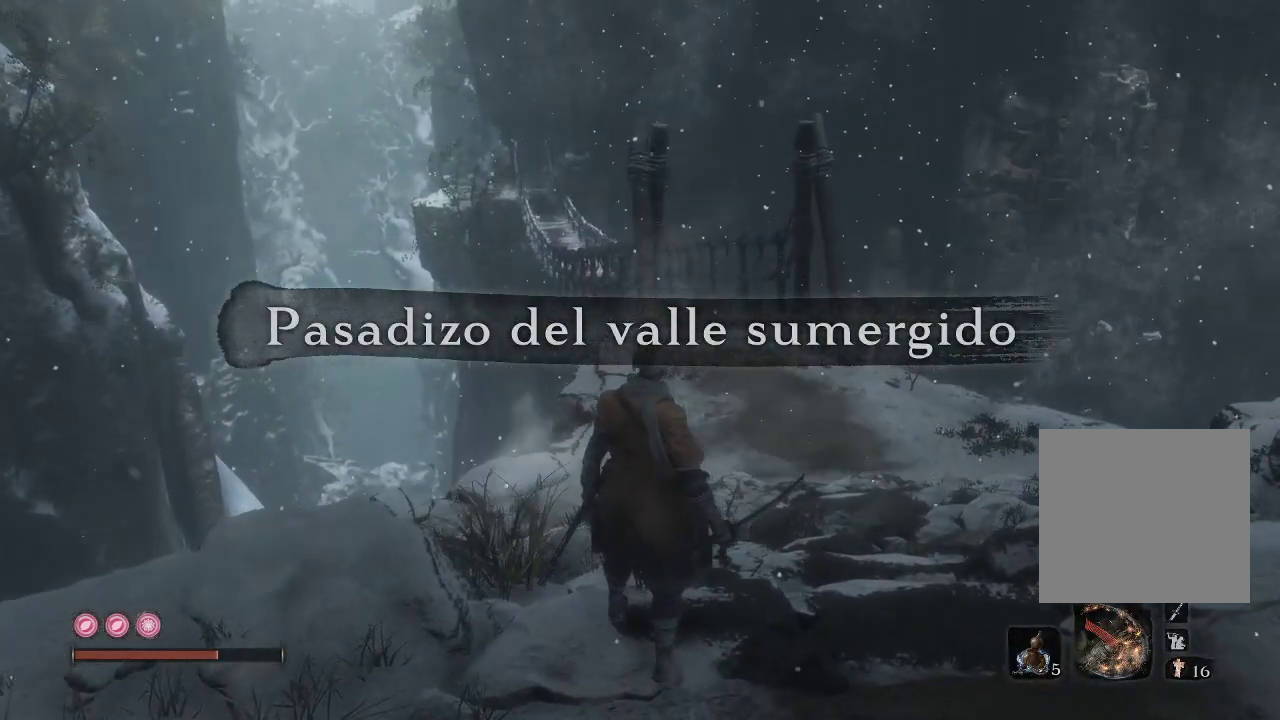
{"buttons": [], "left_stick": "up", "right_stick": "right", "events": [[483, "left_stick", "up"]]}
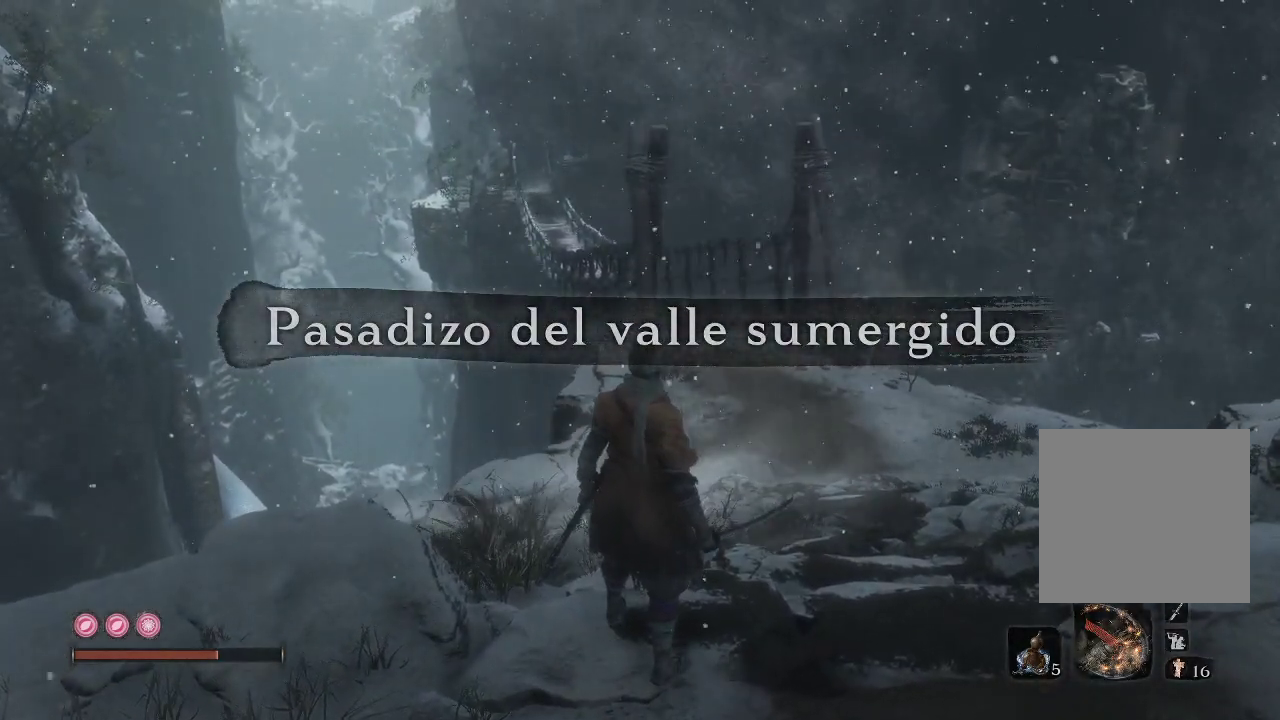
{"buttons": [], "left_stick": "up", "right_stick": "up-right", "events": [[200, "right_stick", "up-right"]]}
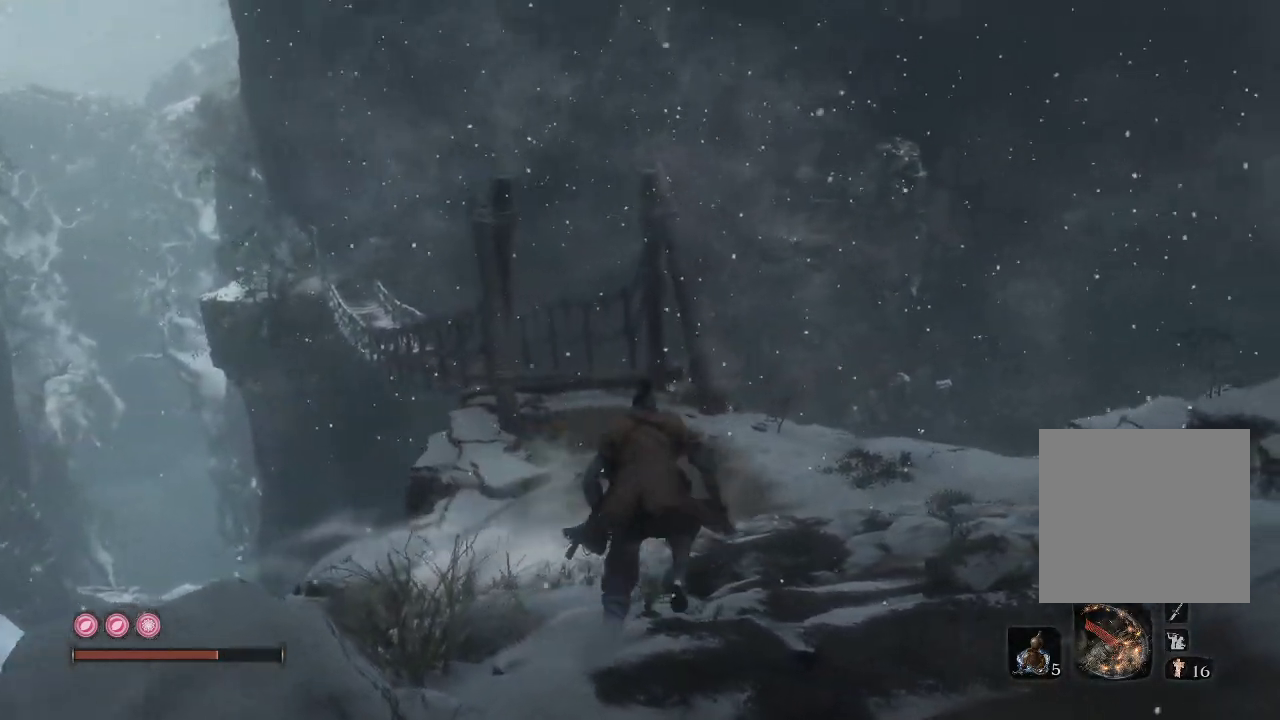
{"buttons": [], "left_stick": "up", "right_stick": "center", "events": [[267, "right_stick", "center"]]}
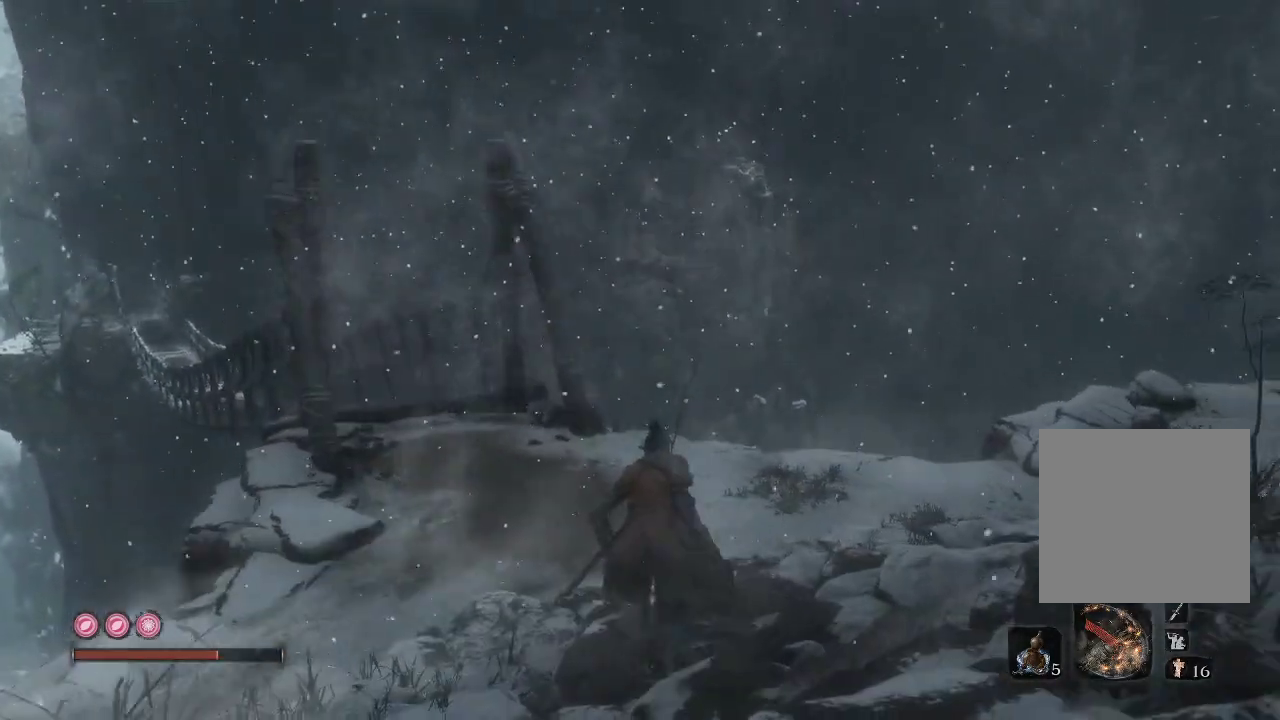
{"buttons": [], "left_stick": "center", "right_stick": "up-right", "events": [[83, "right_stick", "up-right"], [283, "left_stick", "center"]]}
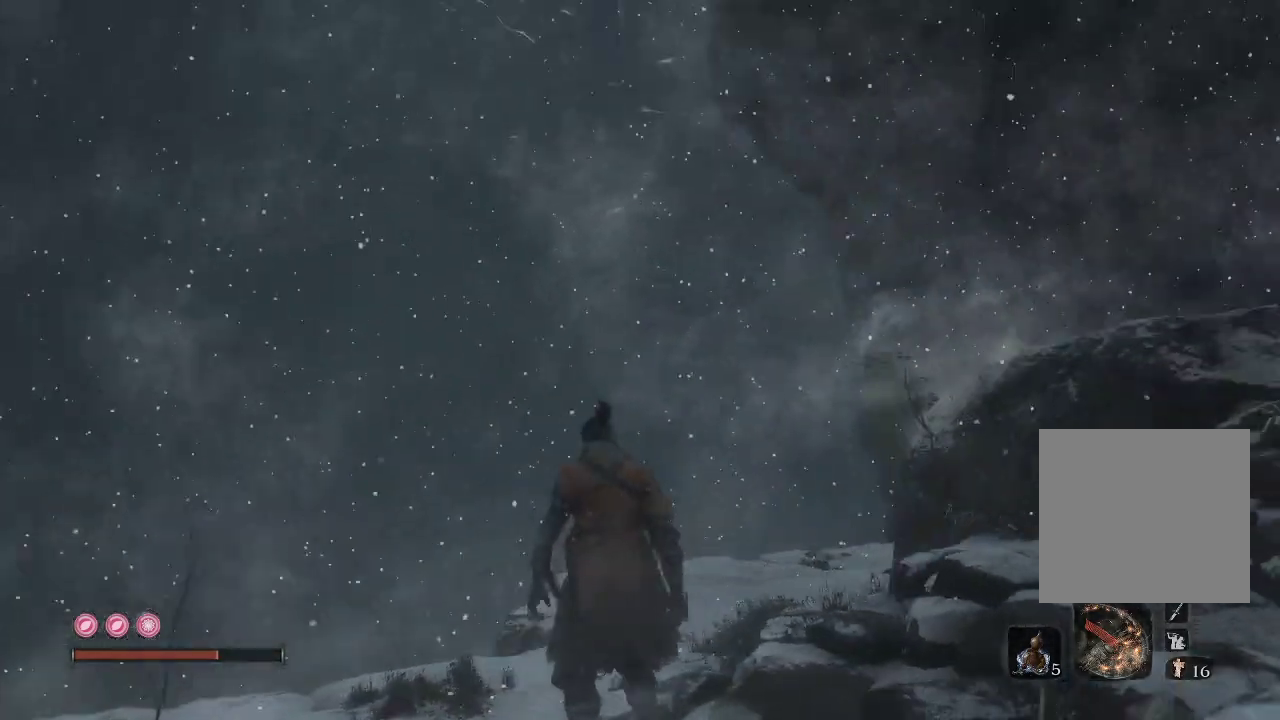
{"buttons": [], "left_stick": "up", "right_stick": "up", "events": [[400, "right_stick", "up"], [483, "left_stick", "up"]]}